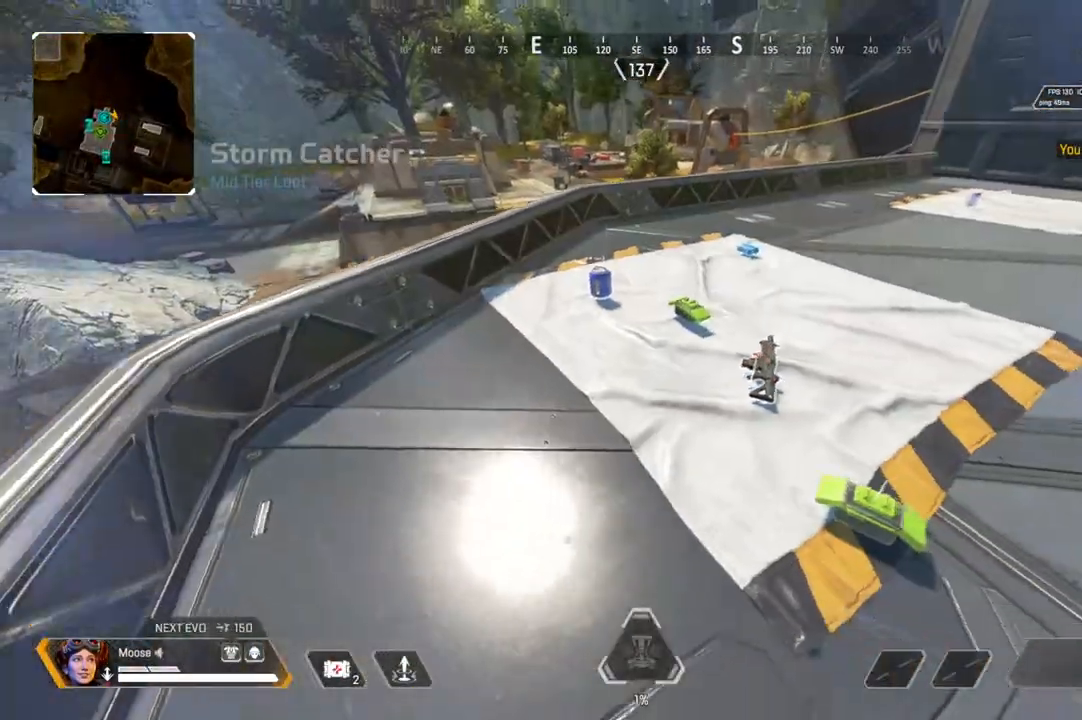
Gameplay with a controller (PlayStation layout); each line is a JSON object with the inputs held at the frame after it. "events" lists button and stick changes between this image and that frame as [ms after this image, input, new state], when the widget could be followed in between. Not read: SELECT START.
{"buttons": ["SQUARE"], "left_stick": "up", "right_stick": "center", "events": [[167, "SQUARE", "down"], [200, "left_stick", "up"], [250, "SQUARE", "up"], [333, "SQUARE", "down"], [417, "SQUARE", "up"], [500, "SQUARE", "down"]]}
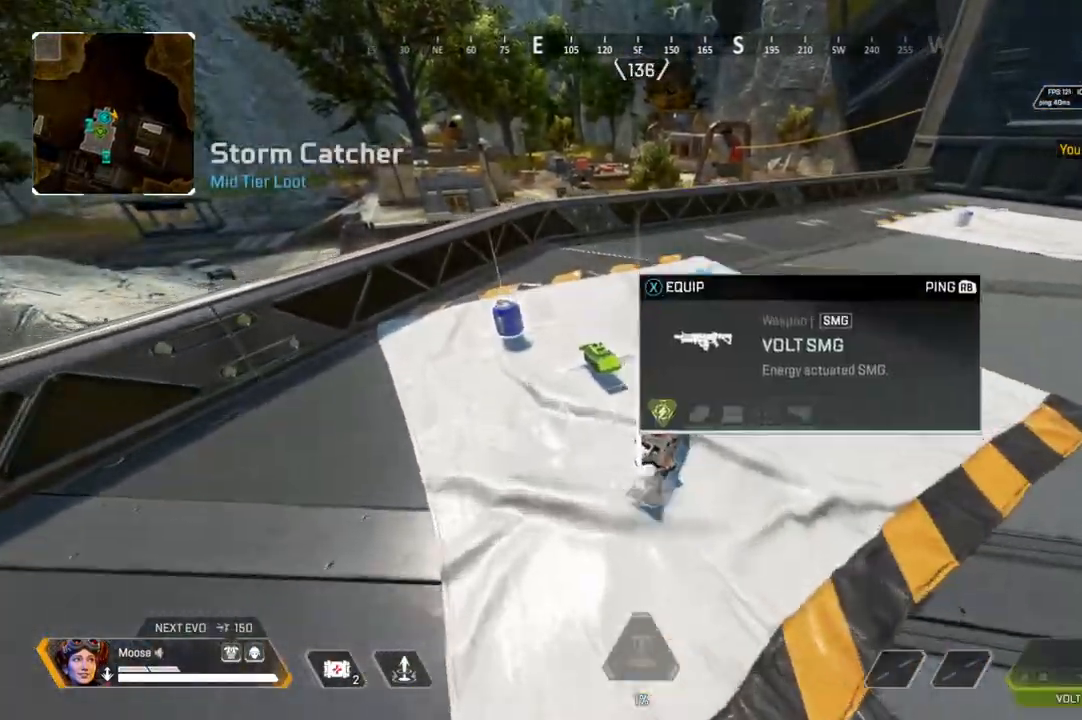
{"buttons": [], "left_stick": "up", "right_stick": "center", "events": [[67, "left_stick", "up-left"], [83, "SQUARE", "up"], [167, "SQUARE", "down"], [250, "SQUARE", "up"], [317, "left_stick", "up"]]}
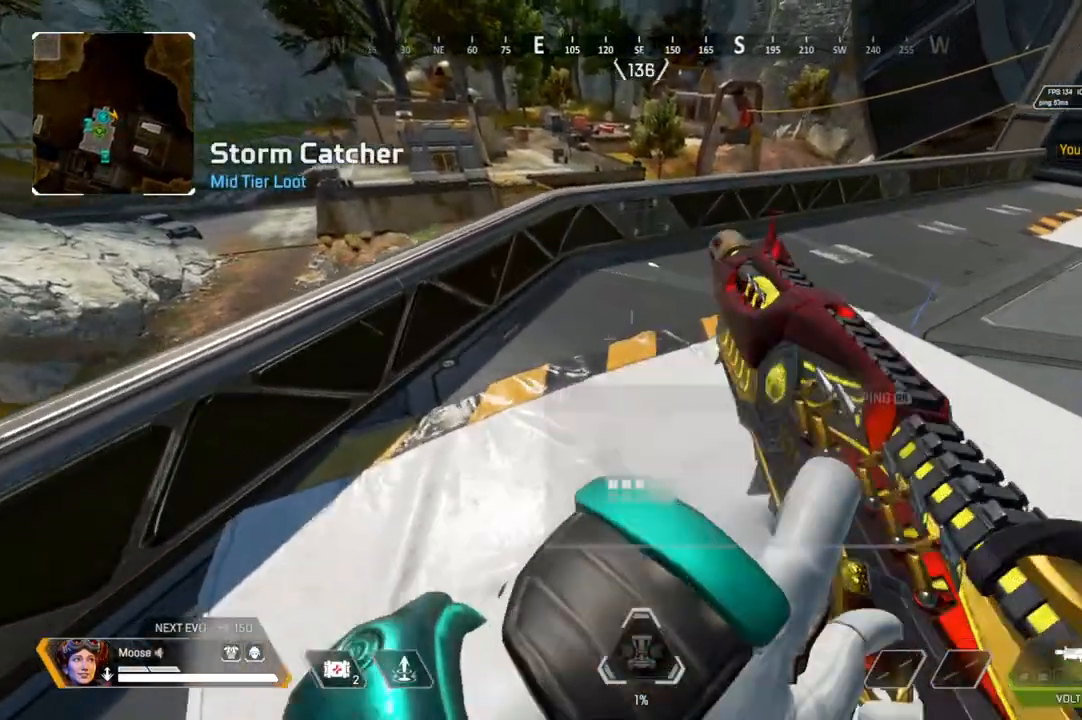
{"buttons": [], "left_stick": "up-right", "right_stick": "center", "events": [[50, "right_stick", "right"], [117, "right_stick", "center"], [217, "SQUARE", "down"], [233, "left_stick", "right"], [317, "SQUARE", "up"], [450, "left_stick", "up-right"]]}
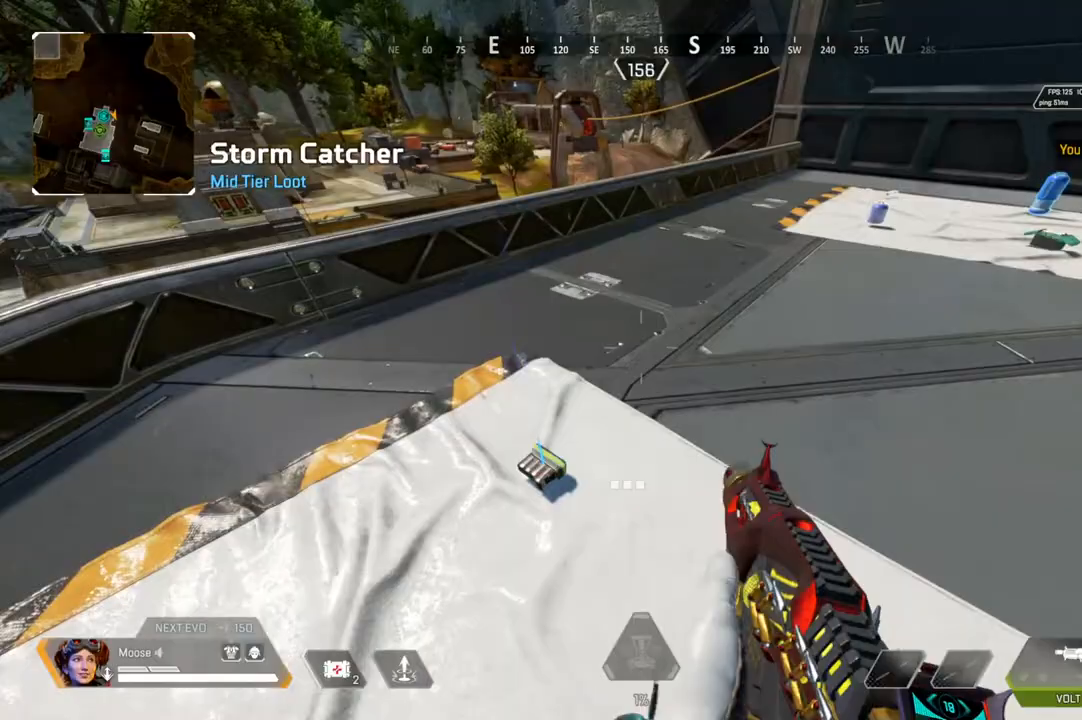
{"buttons": ["CIRCLE"], "left_stick": "up", "right_stick": "right", "events": [[33, "right_stick", "up-right"], [83, "left_stick", "up"], [100, "right_stick", "center"], [450, "right_stick", "right"], [467, "CIRCLE", "down"]]}
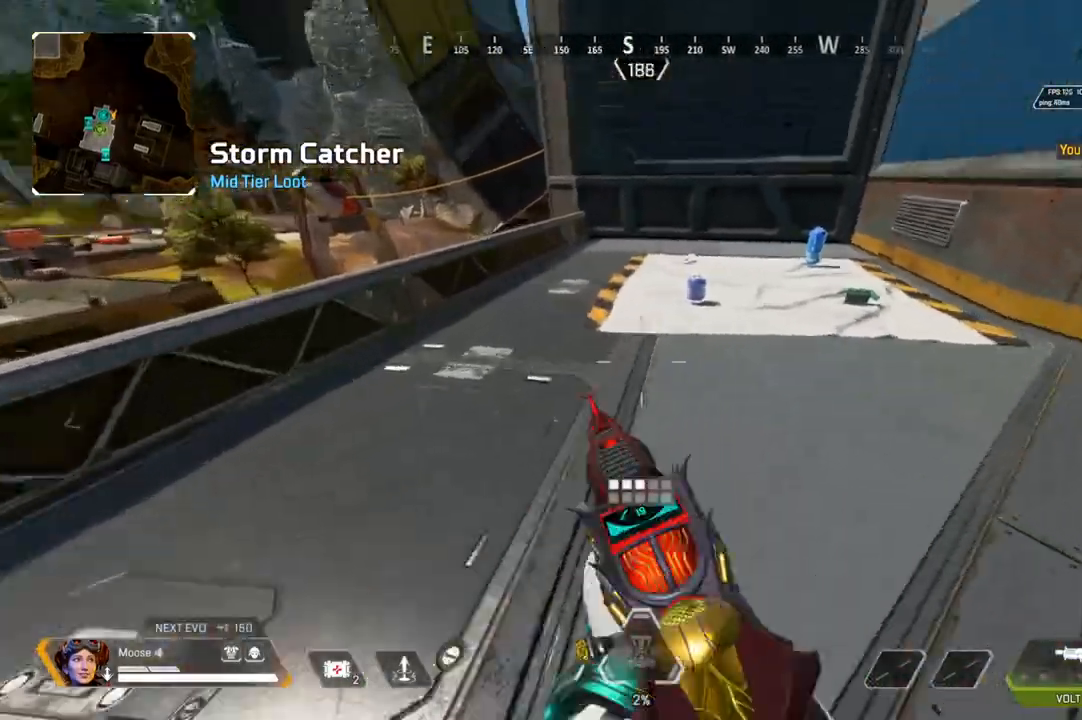
{"buttons": [], "left_stick": "up-right", "right_stick": "center", "events": [[33, "right_stick", "center"], [83, "CIRCLE", "up"], [200, "CIRCLE", "down"], [267, "SQUARE", "down"], [317, "CIRCLE", "up"], [367, "SQUARE", "up"], [433, "left_stick", "up-right"]]}
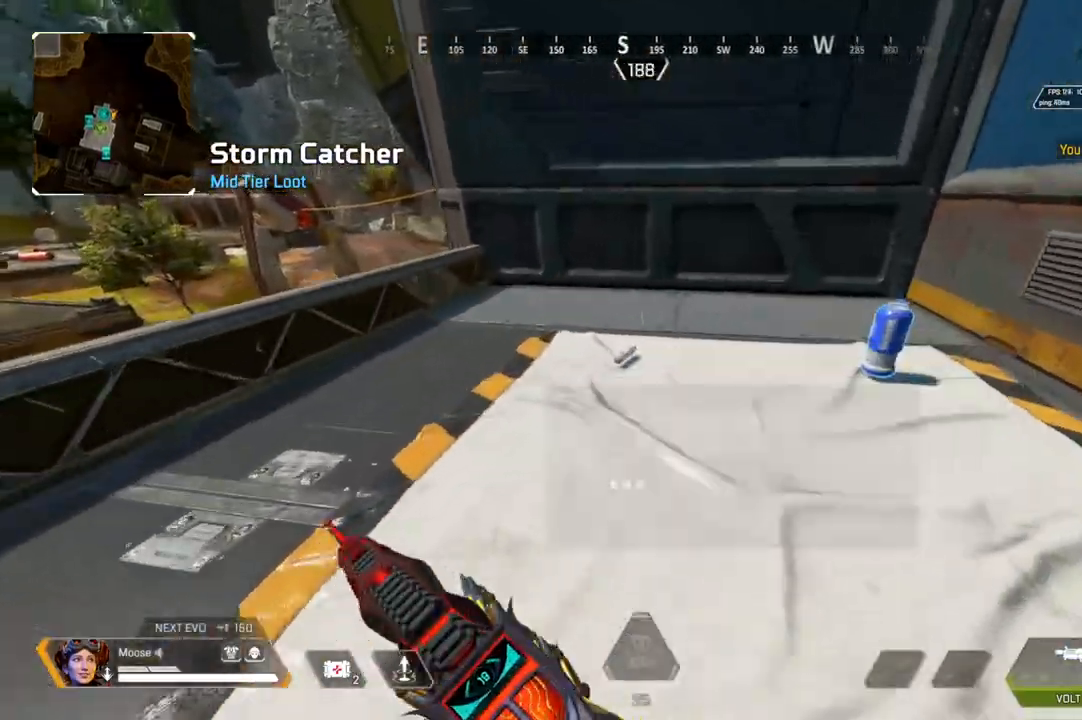
{"buttons": [], "left_stick": "left", "right_stick": "left", "events": [[117, "right_stick", "up-right"], [167, "right_stick", "center"], [267, "SQUARE", "down"], [317, "left_stick", "down-right"], [350, "SQUARE", "up"], [433, "left_stick", "left"], [450, "right_stick", "left"]]}
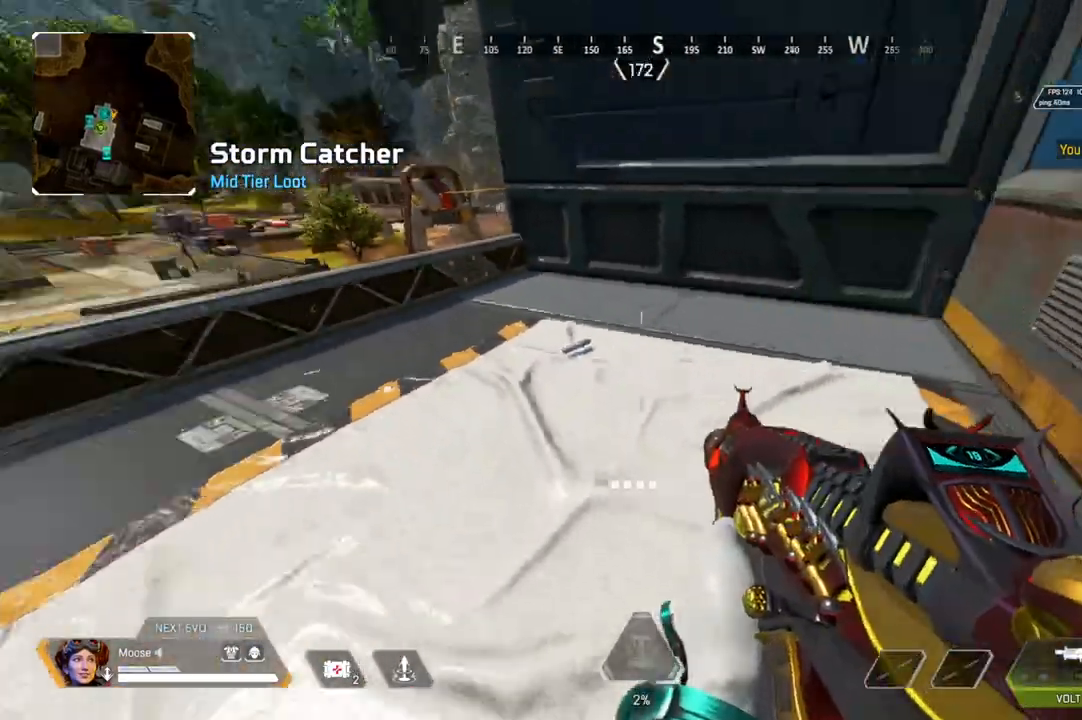
{"buttons": [], "left_stick": "up", "right_stick": "center", "events": [[33, "left_stick", "up-left"], [300, "left_stick", "up"], [317, "right_stick", "center"]]}
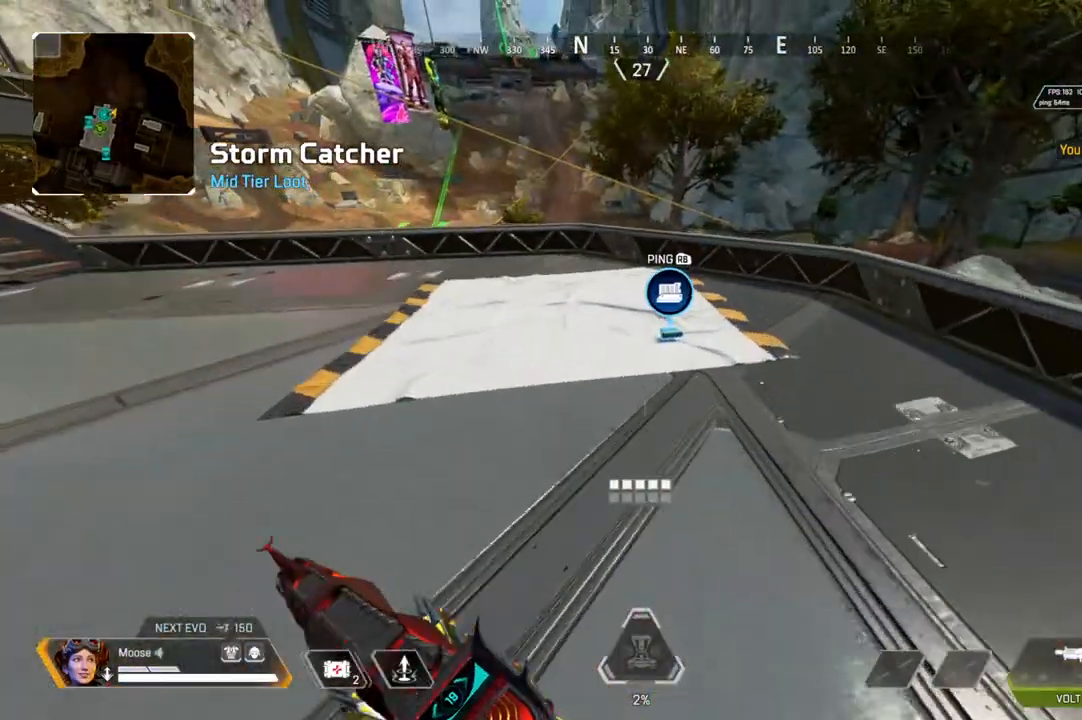
{"buttons": [], "left_stick": "up", "right_stick": "left", "events": [[200, "SQUARE", "down"], [267, "SQUARE", "up"], [400, "right_stick", "left"]]}
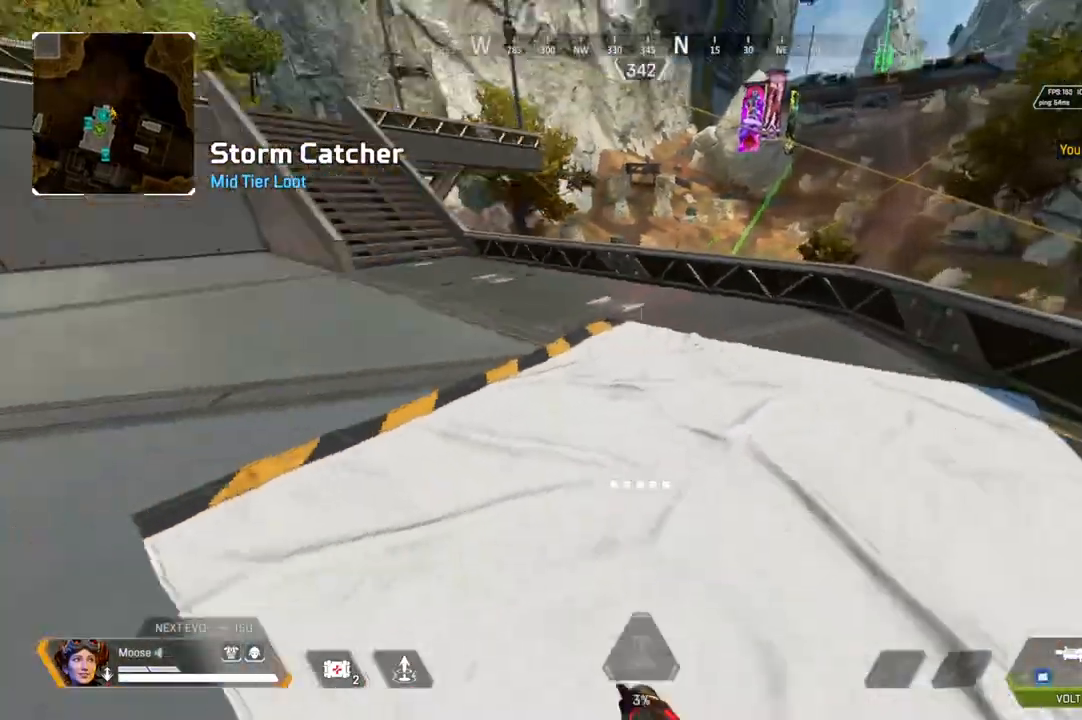
{"buttons": ["CIRCLE"], "left_stick": "up", "right_stick": "up-left", "events": [[117, "right_stick", "center"], [200, "SQUARE", "down"], [267, "SQUARE", "up"], [400, "CIRCLE", "down"], [467, "right_stick", "up-left"]]}
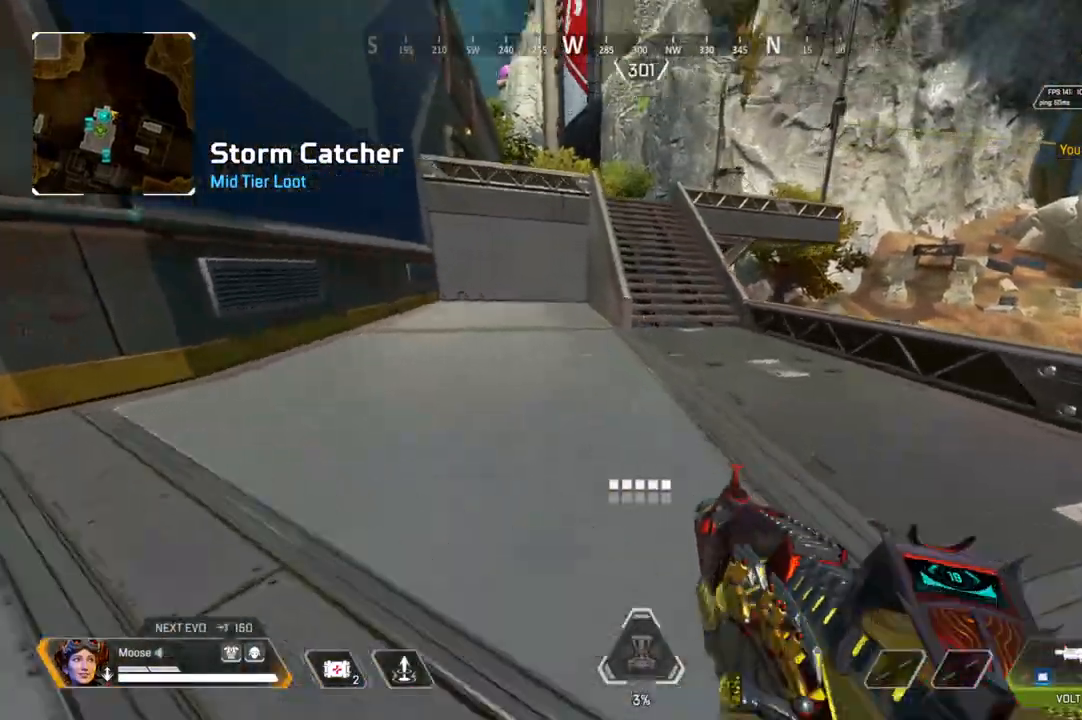
{"buttons": [], "left_stick": "up-right", "right_stick": "center", "events": [[33, "CIRCLE", "up"], [50, "right_stick", "center"], [183, "CROSS", "down"], [233, "left_stick", "up-right"], [283, "CROSS", "up"]]}
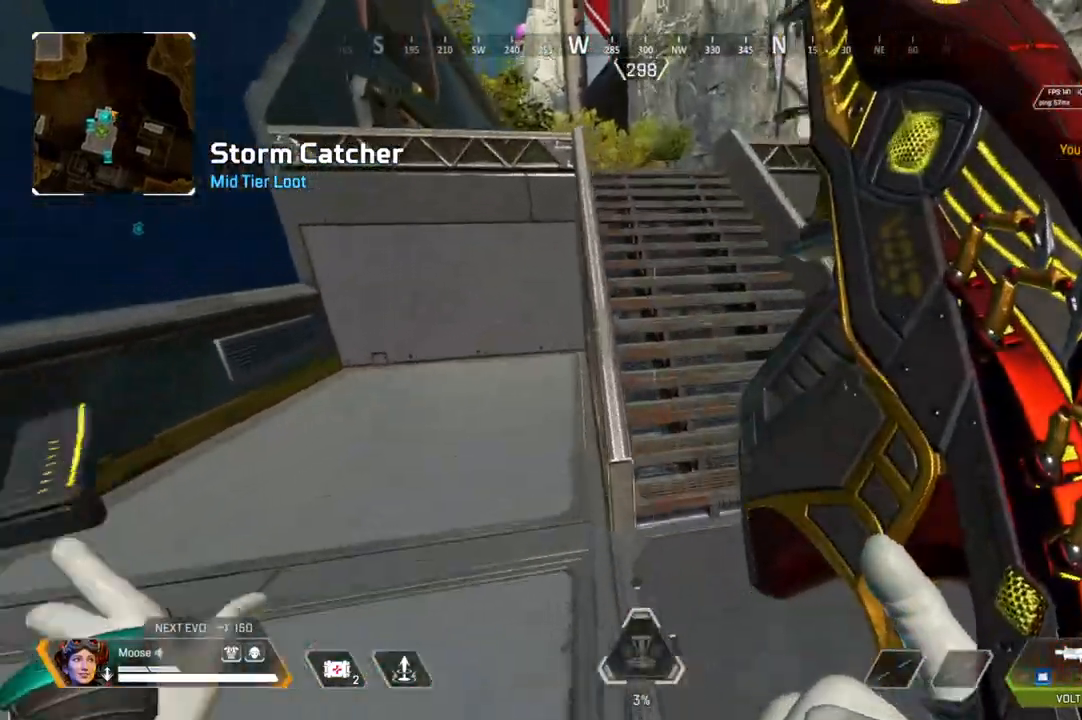
{"buttons": [], "left_stick": "up", "right_stick": "center", "events": [[17, "CIRCLE", "down"], [67, "left_stick", "up-left"], [150, "CIRCLE", "up"], [200, "right_stick", "up-left"], [300, "left_stick", "up"], [300, "right_stick", "center"]]}
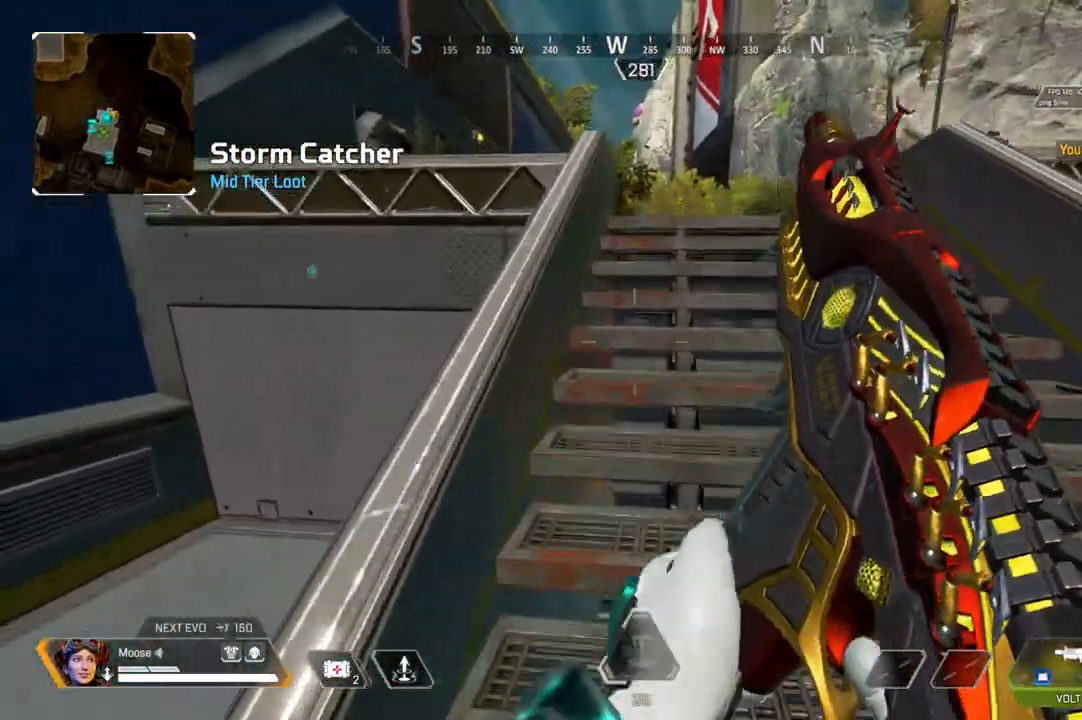
{"buttons": [], "left_stick": "up", "right_stick": "center"}
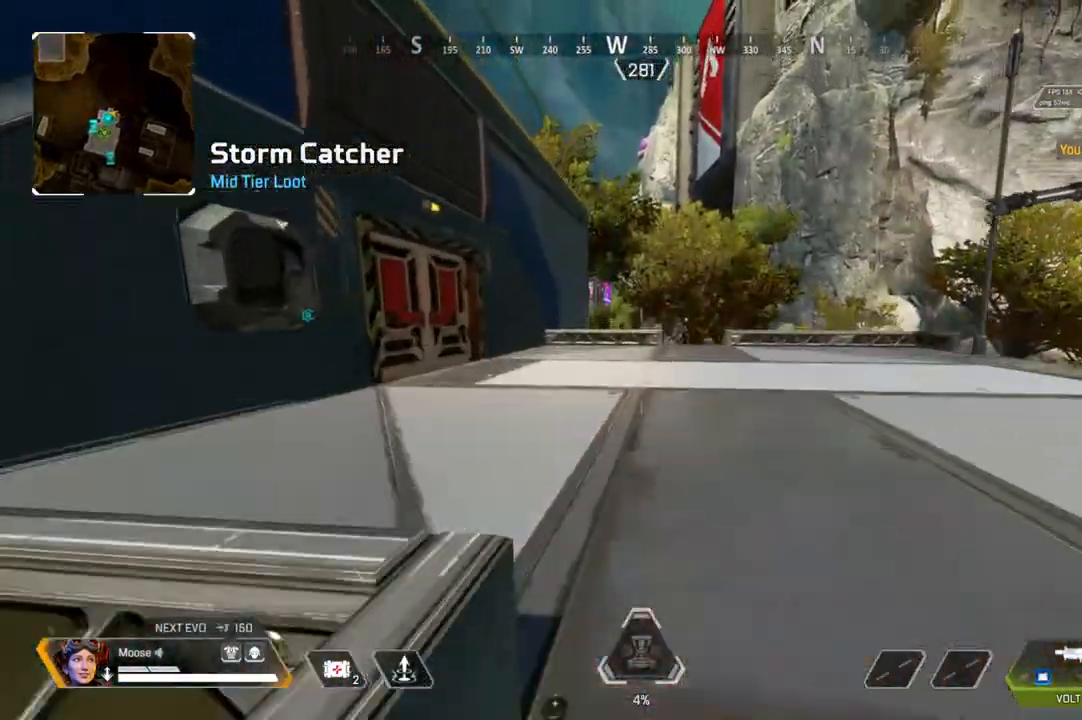
{"buttons": [], "left_stick": "up", "right_stick": "center", "events": []}
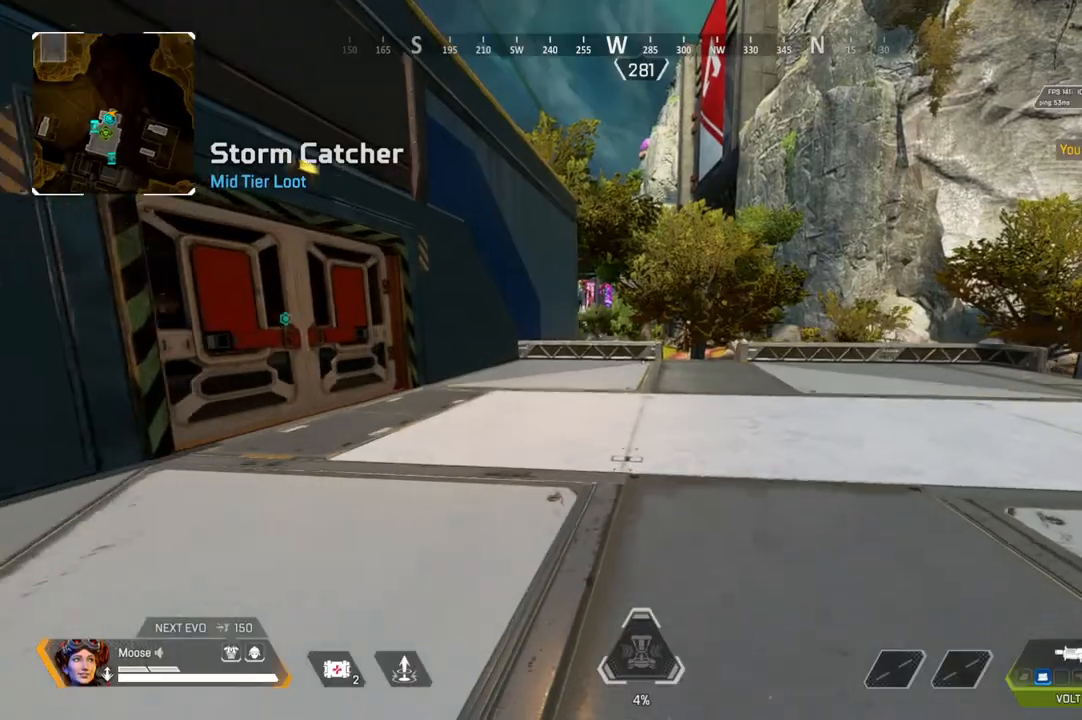
{"buttons": [], "left_stick": "up", "right_stick": "center", "events": []}
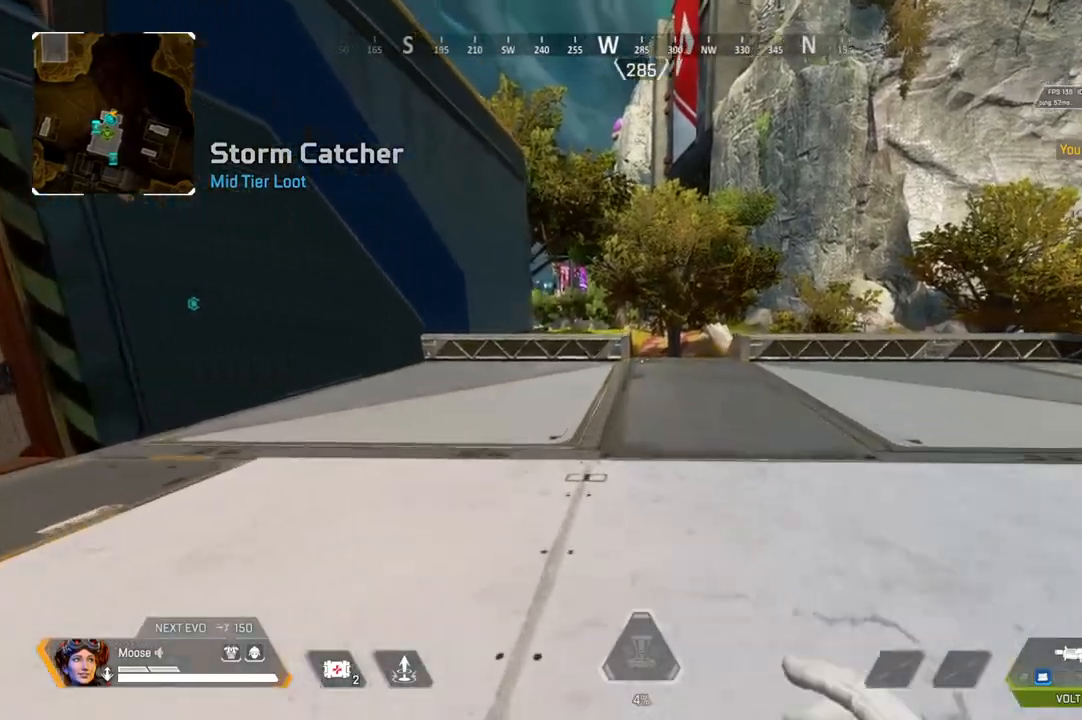
{"buttons": [], "left_stick": "right", "right_stick": "center"}
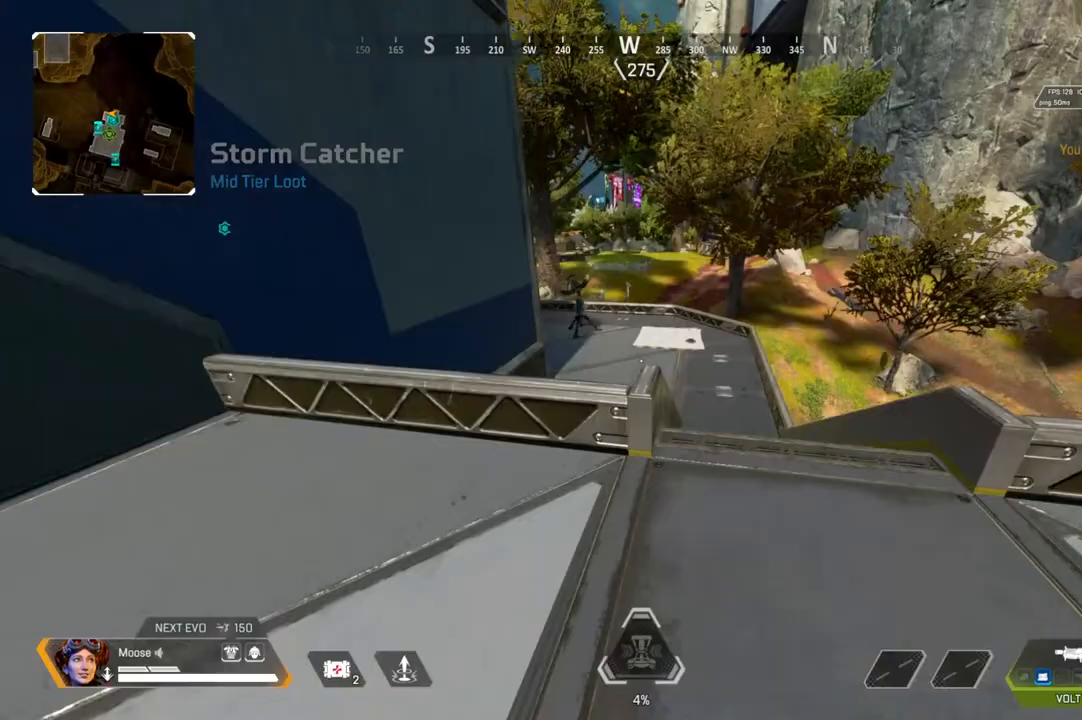
{"buttons": [], "left_stick": "left", "right_stick": "up-left", "events": [[150, "left_stick", "center"], [200, "left_stick", "left"], [467, "right_stick", "up-left"]]}
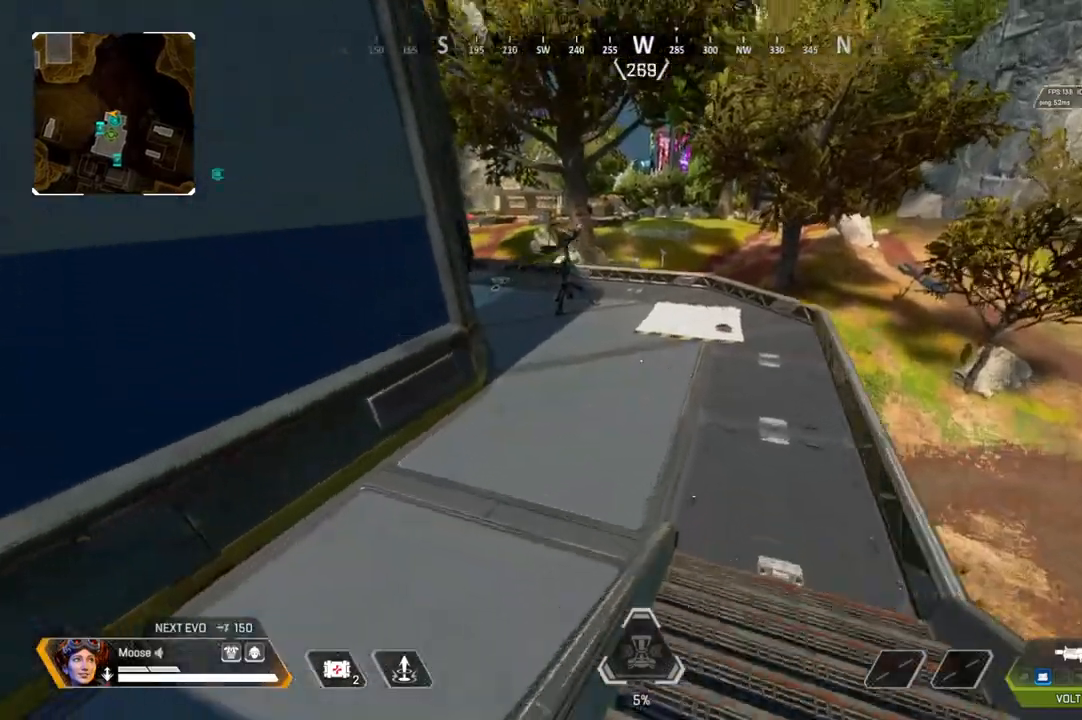
{"buttons": [], "left_stick": "up-right", "right_stick": "center", "events": [[67, "right_stick", "center"], [133, "left_stick", "up"], [217, "right_stick", "up-left"], [267, "left_stick", "up-right"], [300, "right_stick", "center"]]}
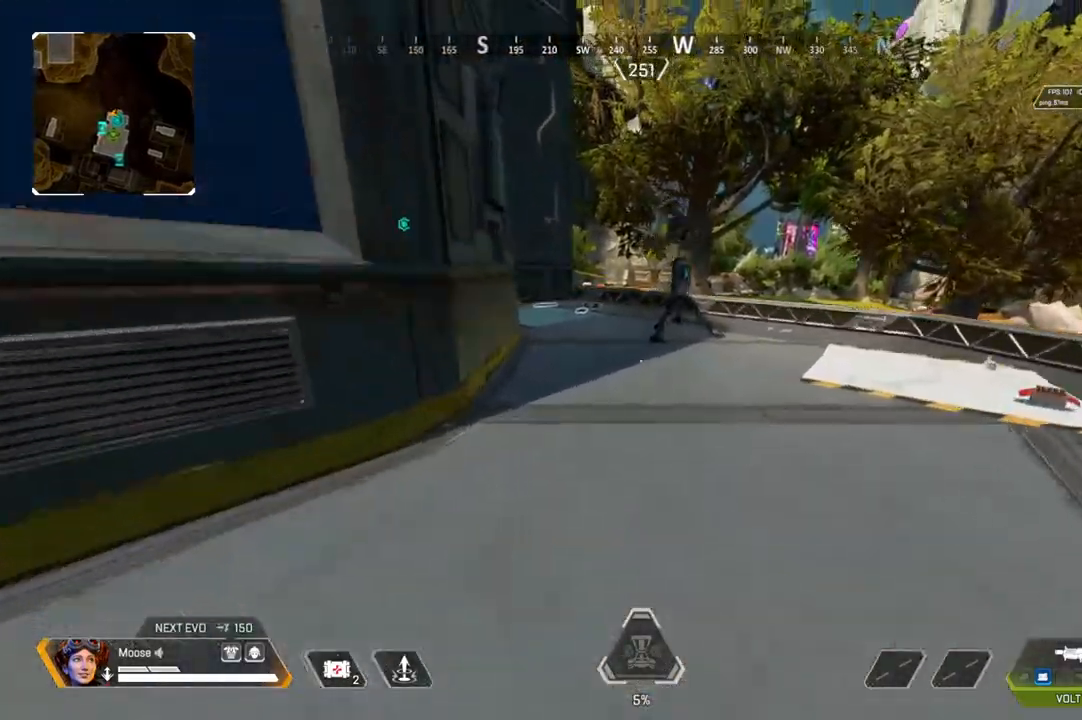
{"buttons": [], "left_stick": "up", "right_stick": "center", "events": [[33, "left_stick", "up"], [217, "L3", "down"], [350, "L3", "up"]]}
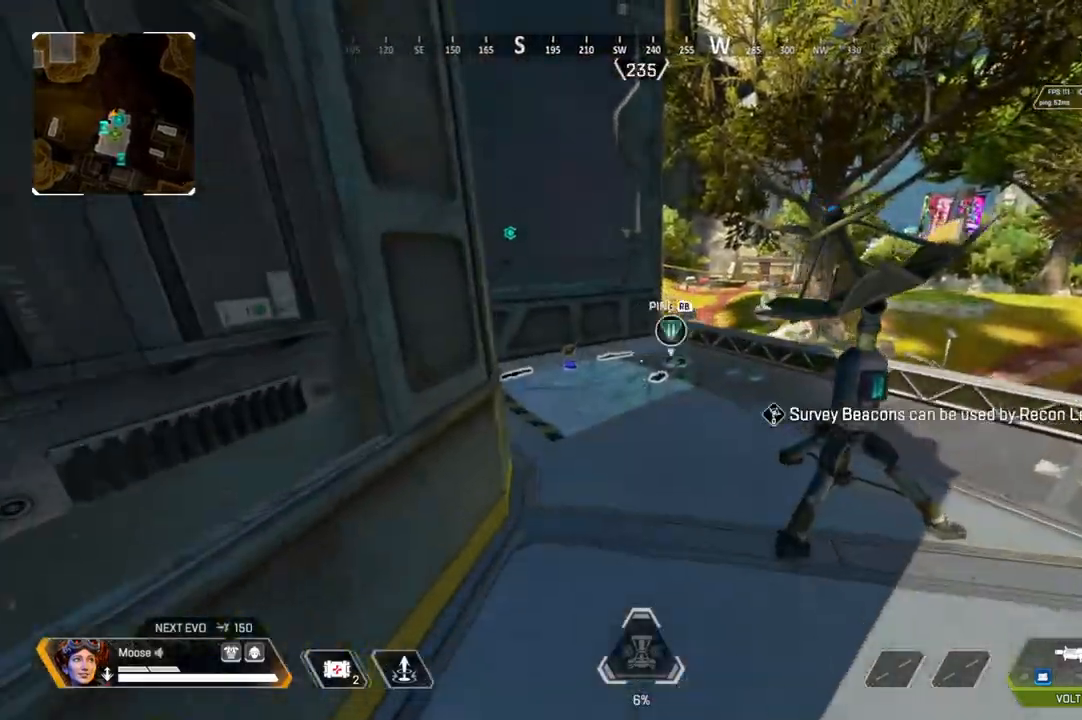
{"buttons": [], "left_stick": "up", "right_stick": "center", "events": [[100, "left_stick", "up-left"], [200, "left_stick", "up"]]}
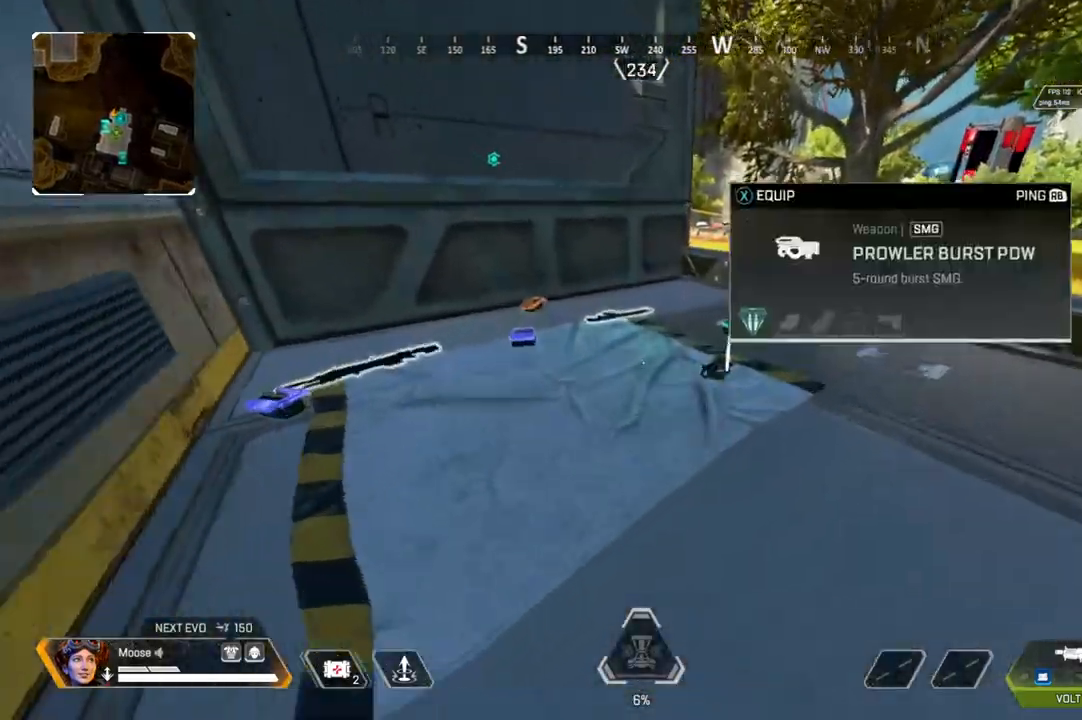
{"buttons": [], "left_stick": "center", "right_stick": "center", "events": [[50, "right_stick", "left"], [183, "left_stick", "right"], [183, "right_stick", "right"], [317, "left_stick", "center"], [317, "right_stick", "center"]]}
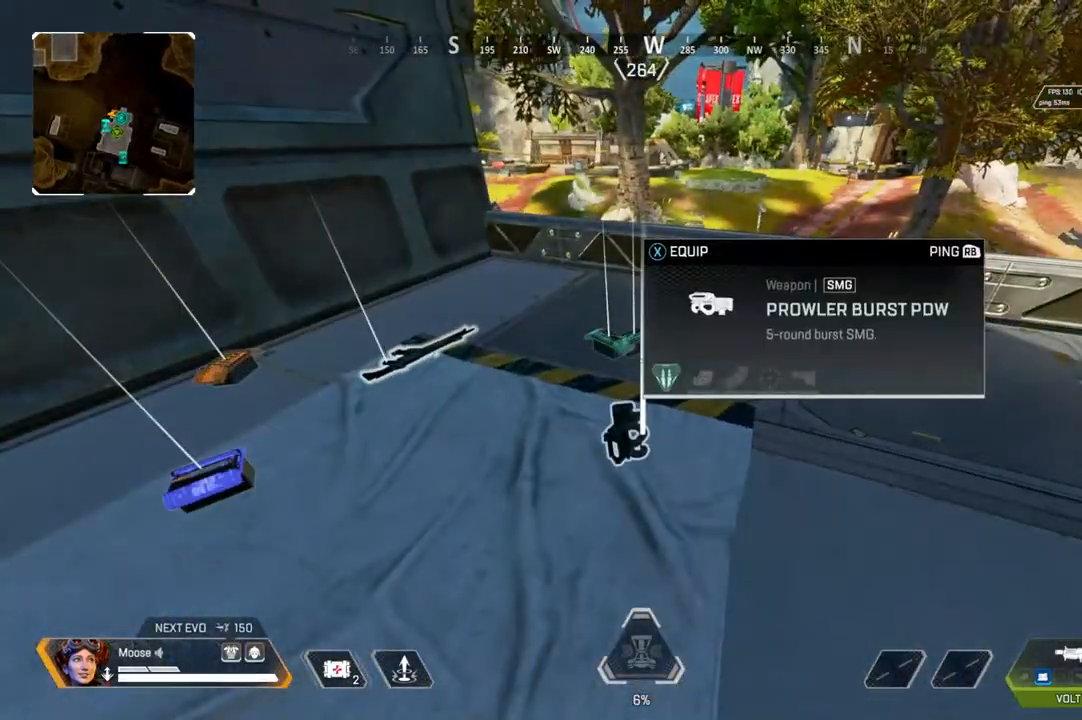
{"buttons": [], "left_stick": "right", "right_stick": "center", "events": [[83, "SQUARE", "down"], [150, "left_stick", "up"], [167, "SQUARE", "up"], [250, "SQUARE", "down"], [317, "left_stick", "center"], [333, "SQUARE", "up"], [383, "left_stick", "right"], [400, "SQUARE", "down"], [467, "SQUARE", "up"]]}
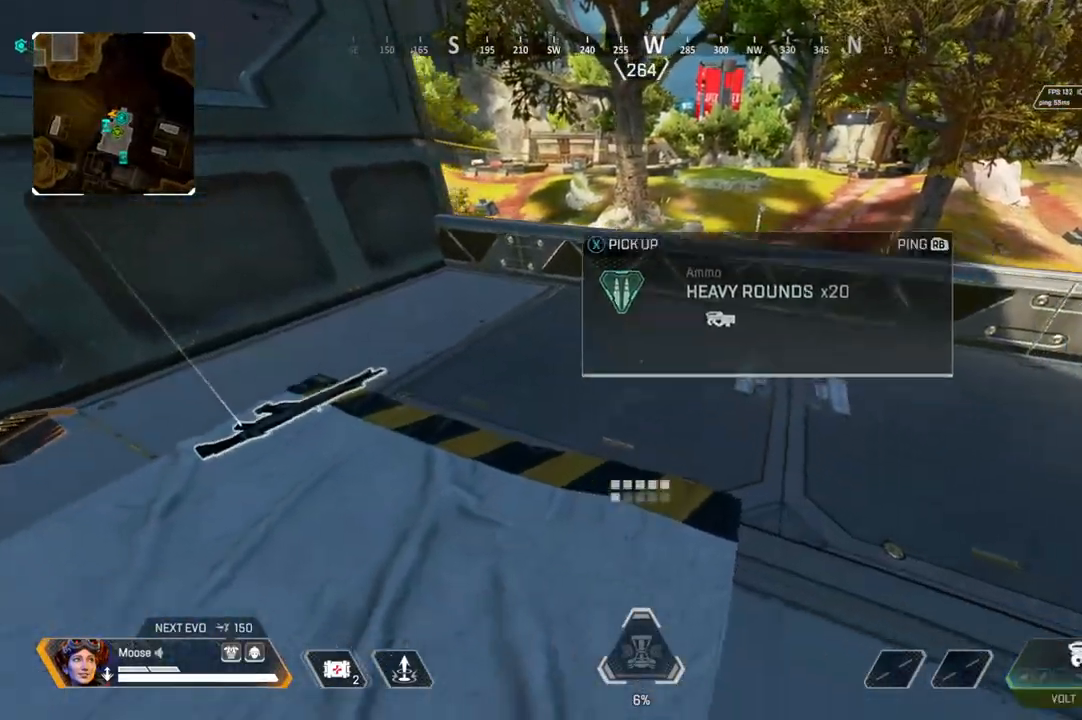
{"buttons": [], "left_stick": "up", "right_stick": "center", "events": [[17, "left_stick", "down-right"], [233, "right_stick", "right"], [333, "left_stick", "up-right"], [333, "right_stick", "up-right"], [433, "left_stick", "up"], [500, "right_stick", "center"]]}
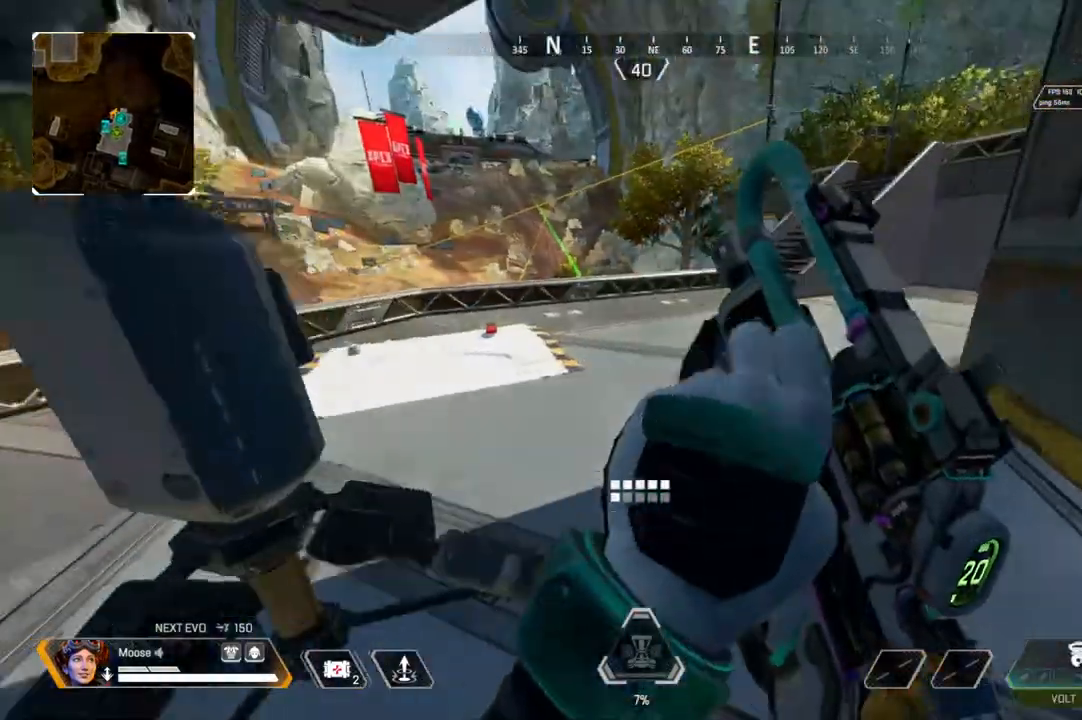
{"buttons": [], "left_stick": "up", "right_stick": "center", "events": [[83, "TRIANGLE", "down"], [150, "TRIANGLE", "up"], [200, "TRIANGLE", "down"], [483, "TRIANGLE", "up"]]}
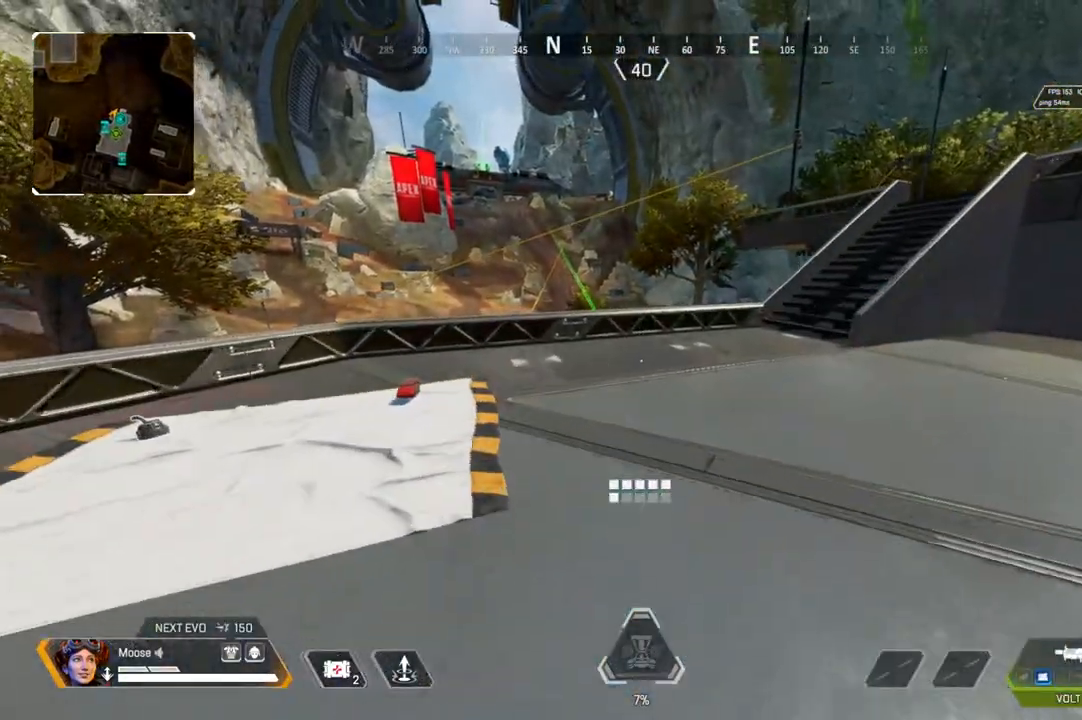
{"buttons": ["CIRCLE"], "left_stick": "up", "right_stick": "center", "events": [[250, "right_stick", "up-right"], [433, "CIRCLE", "down"], [450, "right_stick", "center"]]}
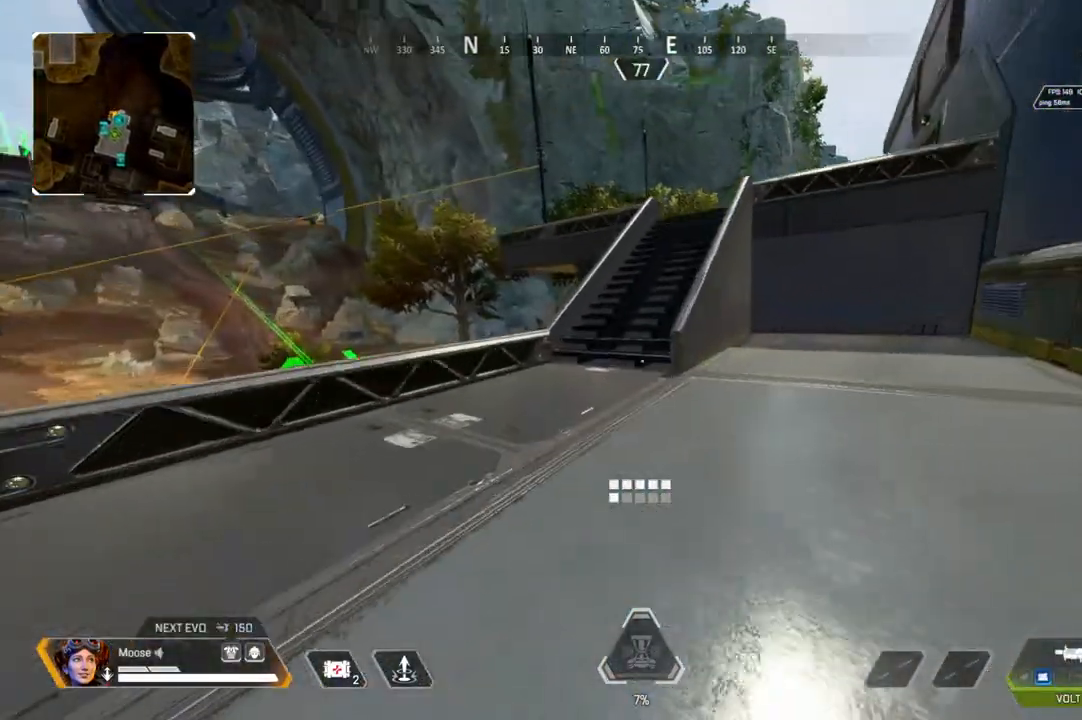
{"buttons": [], "left_stick": "up", "right_stick": "center", "events": [[50, "CIRCLE", "up"], [250, "right_stick", "up-right"], [300, "L3", "down"], [383, "right_stick", "center"], [433, "L3", "up"]]}
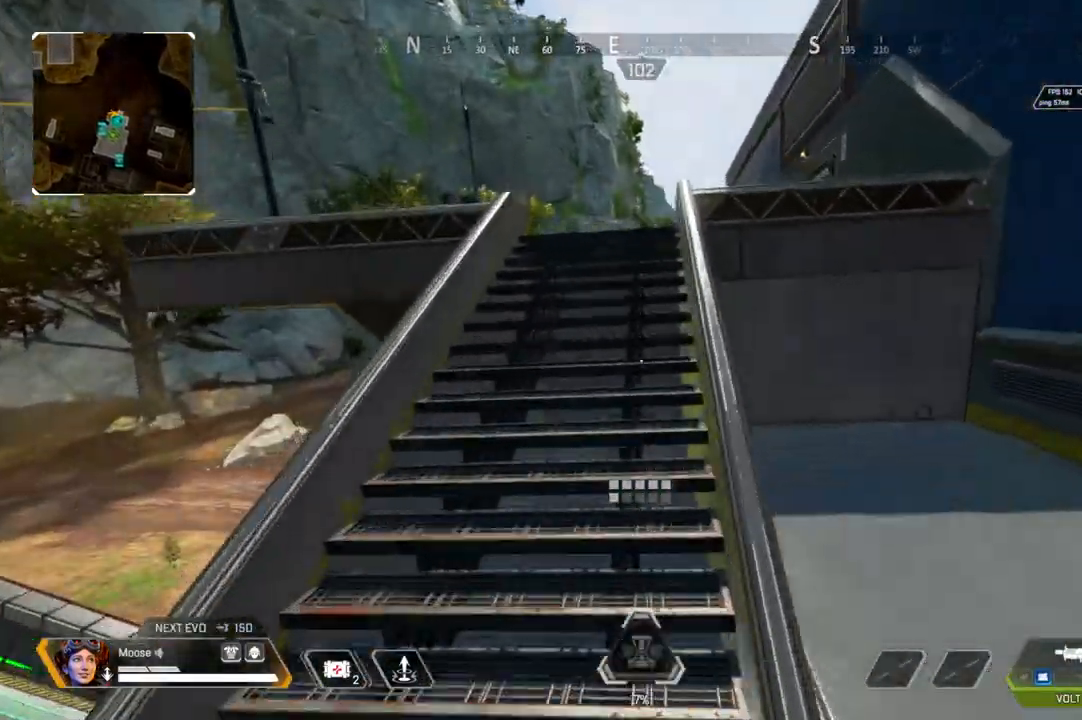
{"buttons": [], "left_stick": "up", "right_stick": "center", "events": []}
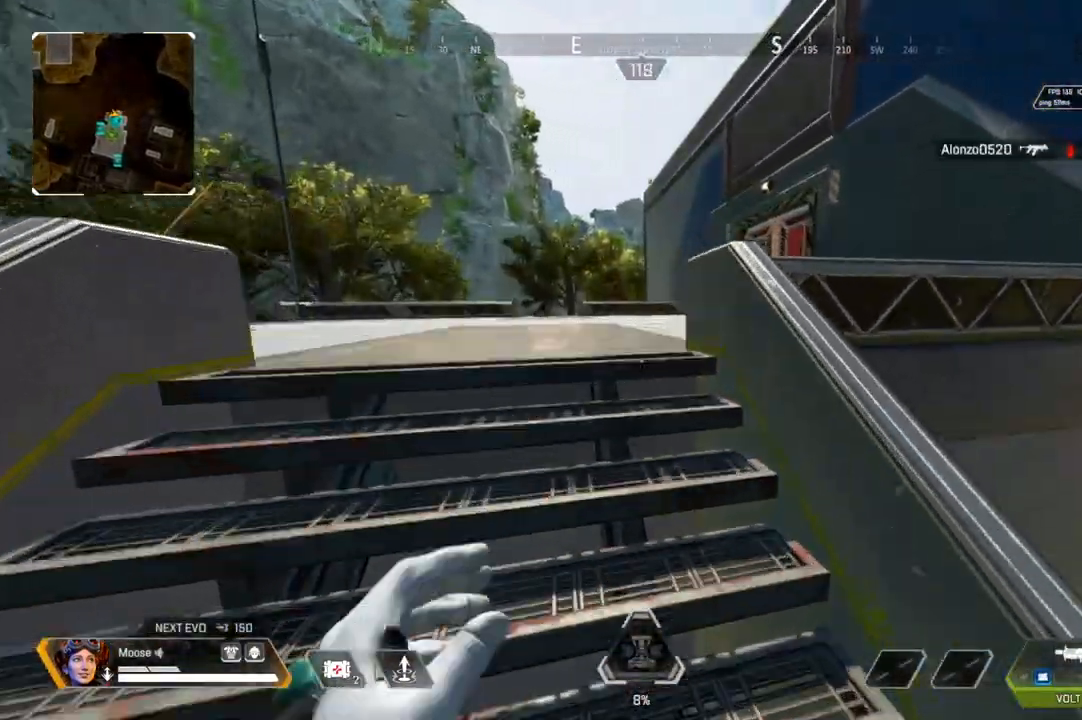
{"buttons": [], "left_stick": "up", "right_stick": "center", "events": []}